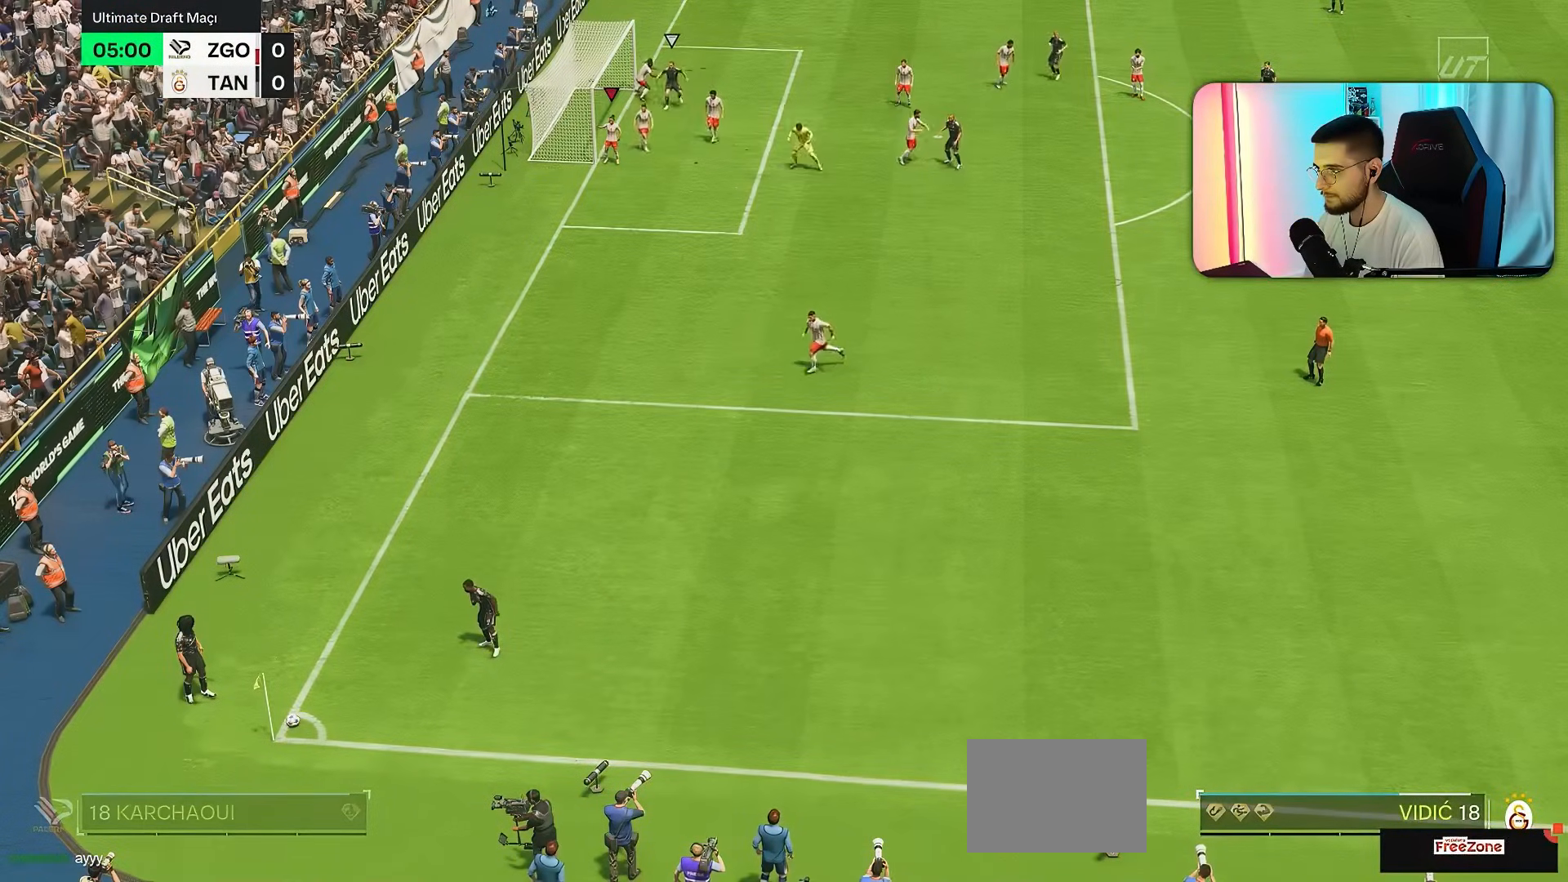
Gameplay with a controller (PlayStation layout); each line is a JSON object with the inputs held at the frame after it. "events" lists button and stick changes between this image and that frame as [ms after this image, input, new state], when the widget could be followed in between. Not read: L3 R3.
{"buttons": [], "left_stick": "center", "right_stick": "left", "events": []}
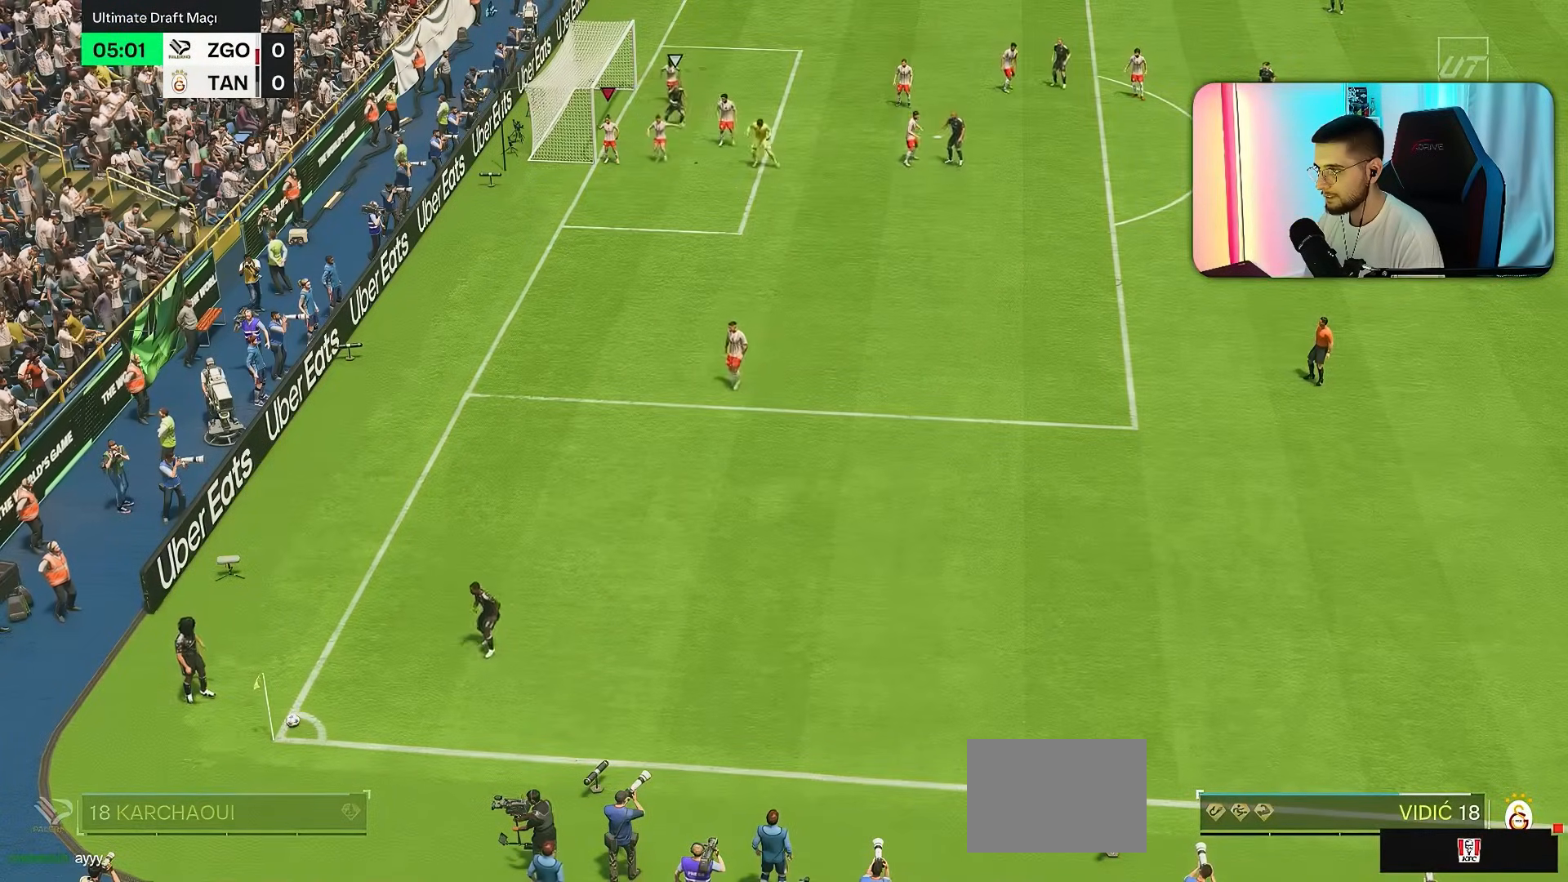
{"buttons": [], "left_stick": "center", "right_stick": "down", "events": [[100, "right_stick", "down-left"], [433, "right_stick", "down"]]}
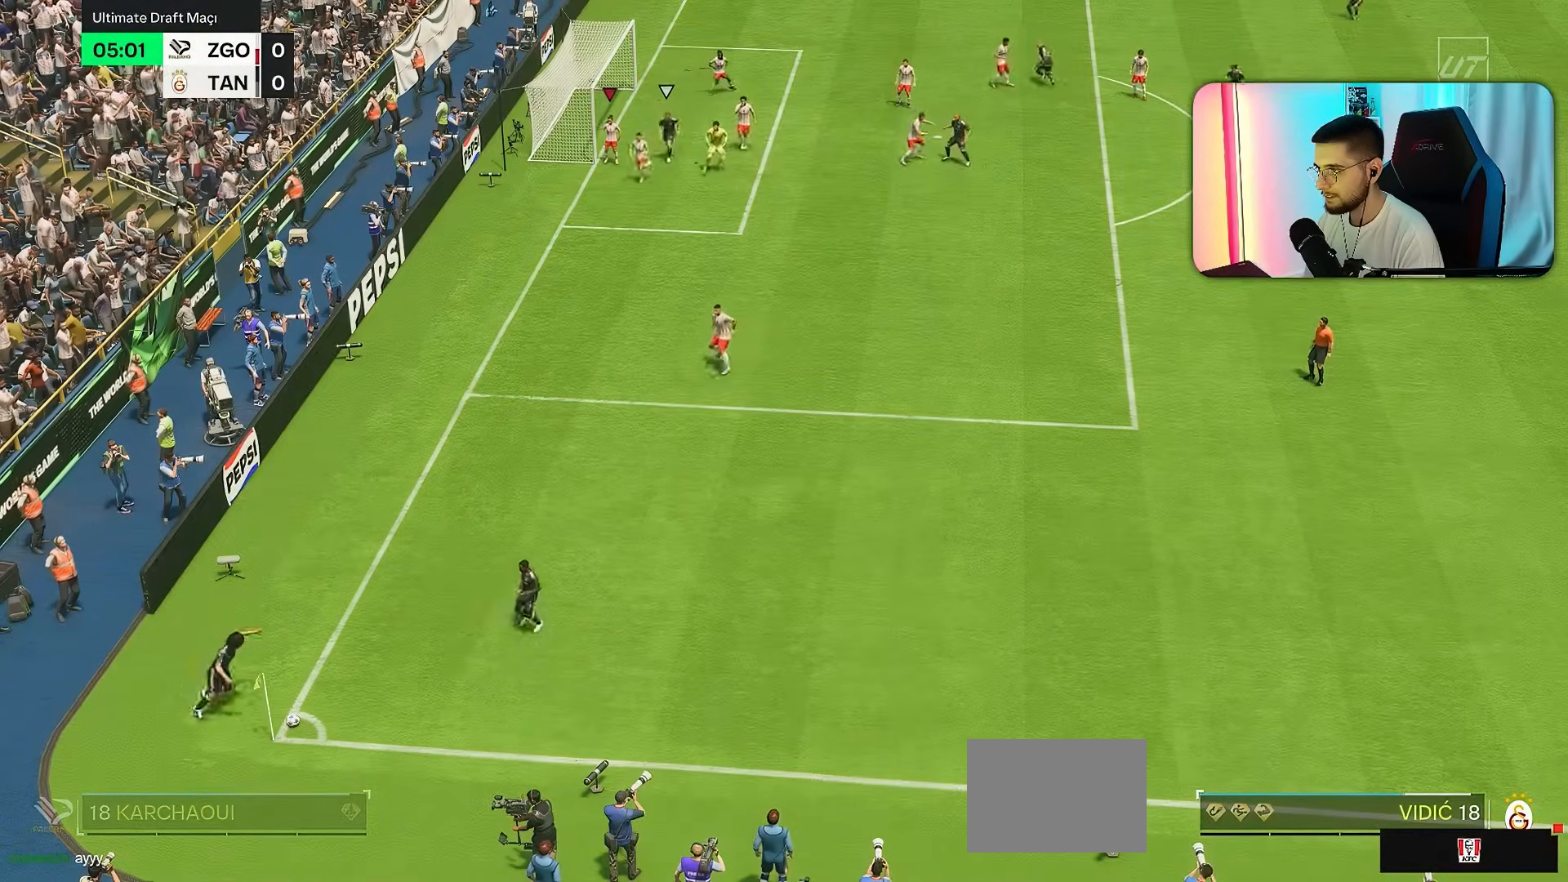
{"buttons": [], "left_stick": "center", "right_stick": "down", "events": []}
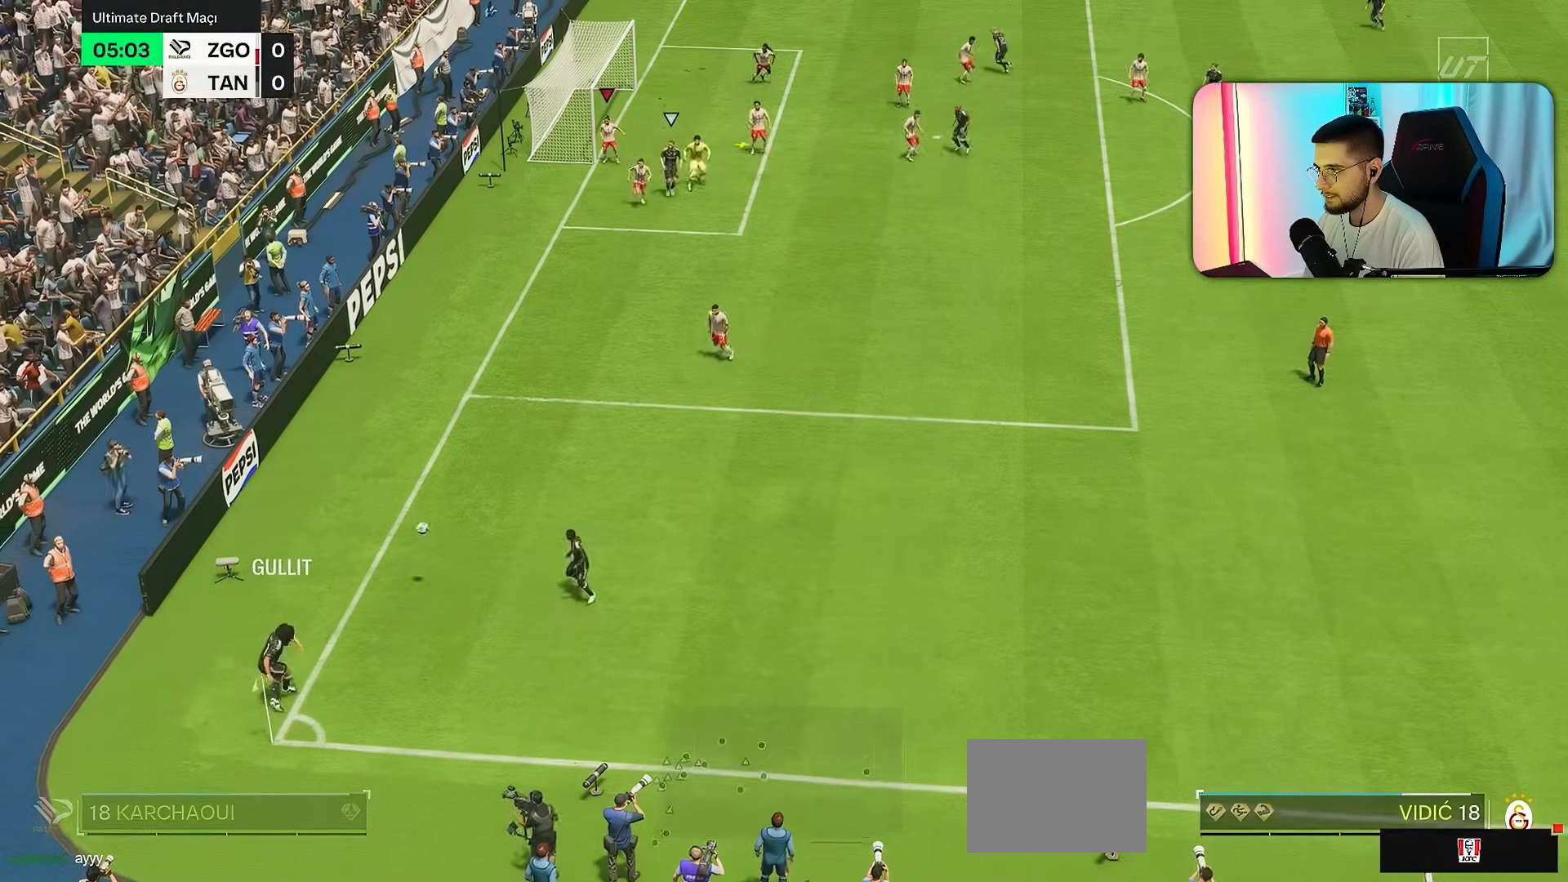
{"buttons": ["R1"], "left_stick": "down", "right_stick": "down", "events": [[233, "R1", "down"], [300, "left_stick", "down"]]}
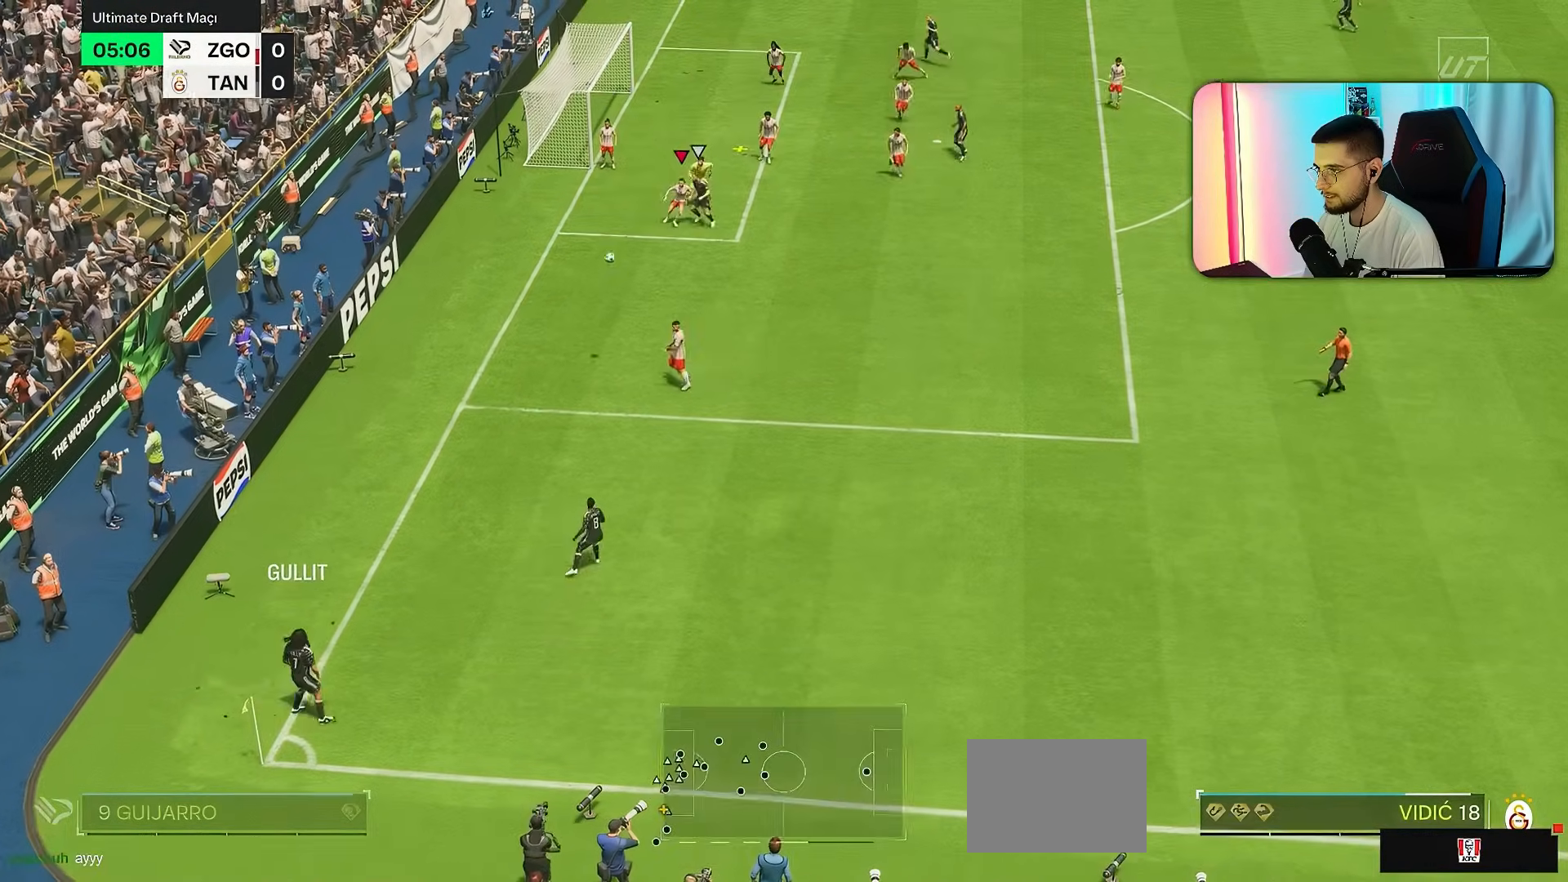
{"buttons": ["R1"], "left_stick": "down-right", "right_stick": "down"}
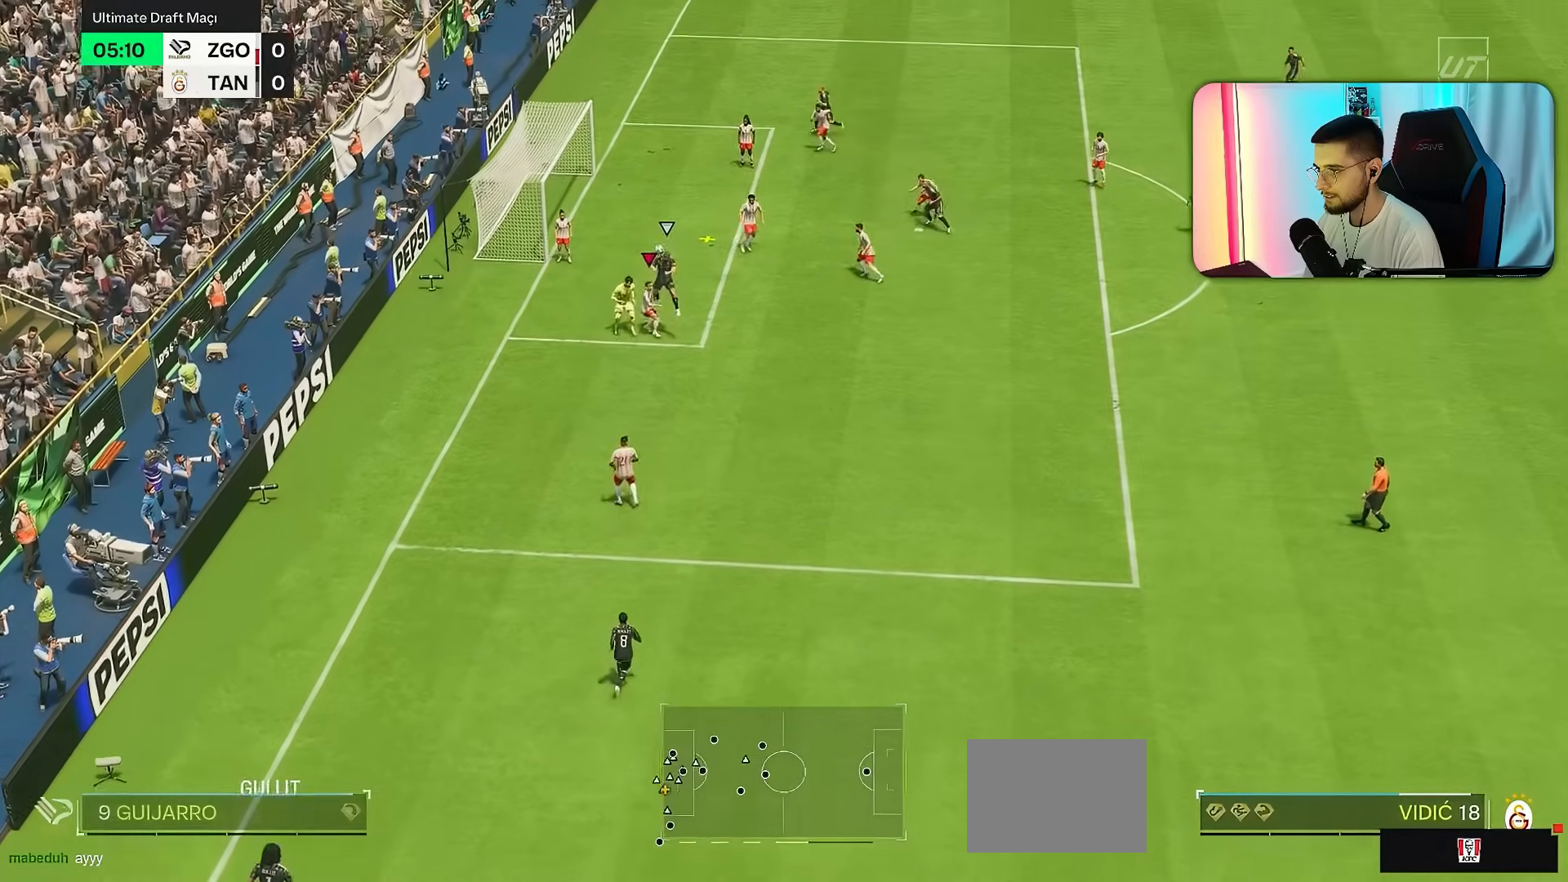
{"buttons": [], "left_stick": "down-right", "right_stick": "center", "events": [[100, "L1", "down"], [250, "L1", "up"], [250, "R1", "up"], [300, "right_stick", "center"]]}
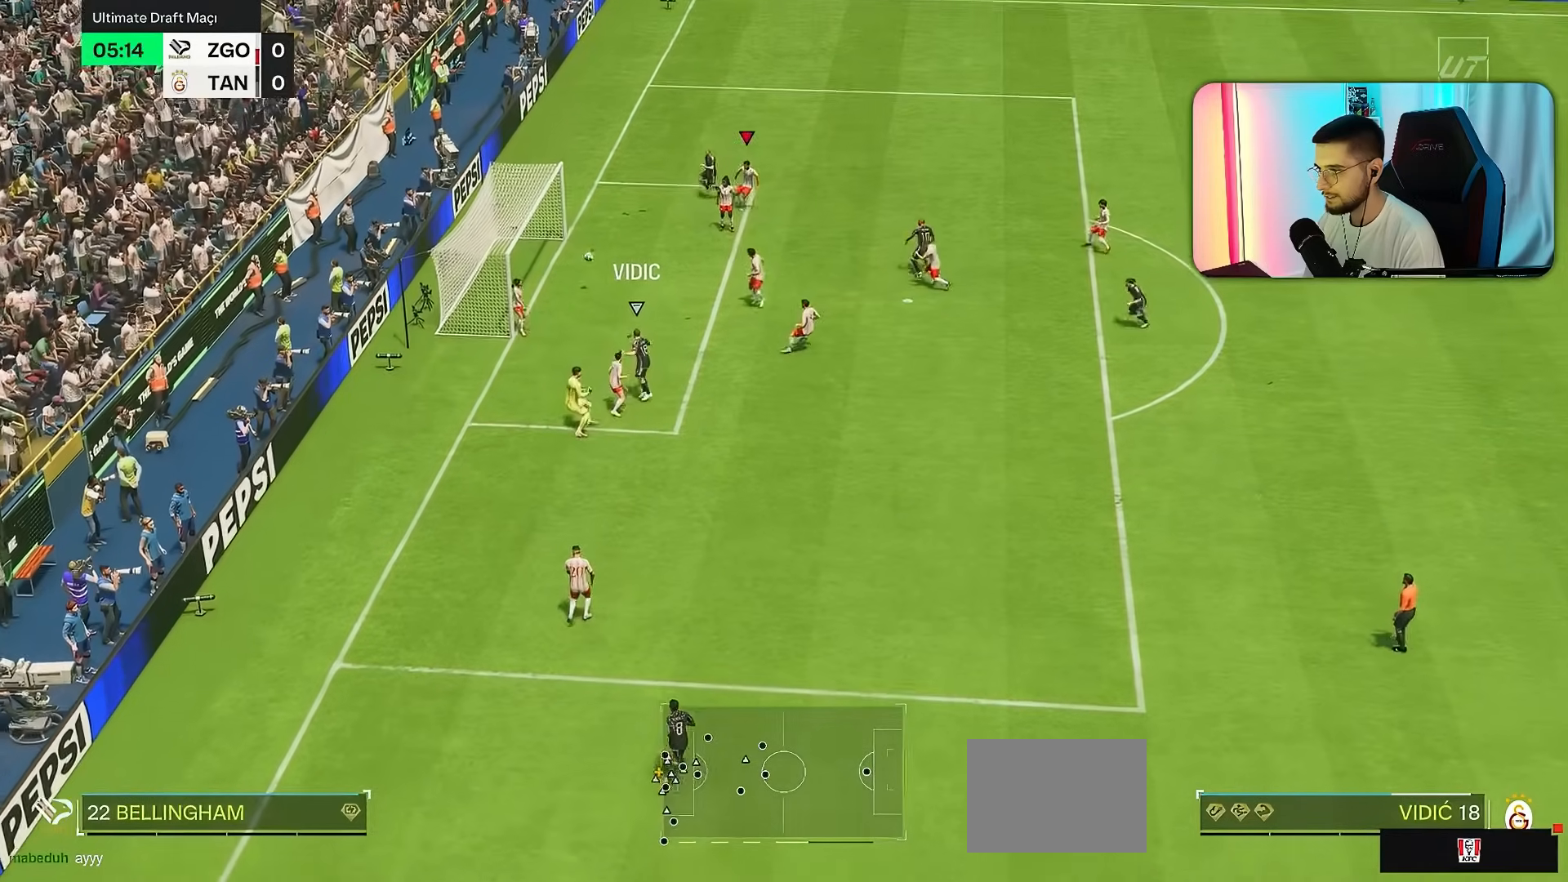
{"buttons": [], "left_stick": "left", "right_stick": "center", "events": [[150, "left_stick", "right"], [217, "R1", "down"], [317, "L1", "down"], [350, "R1", "up"], [417, "left_stick", "left"], [450, "L1", "up"]]}
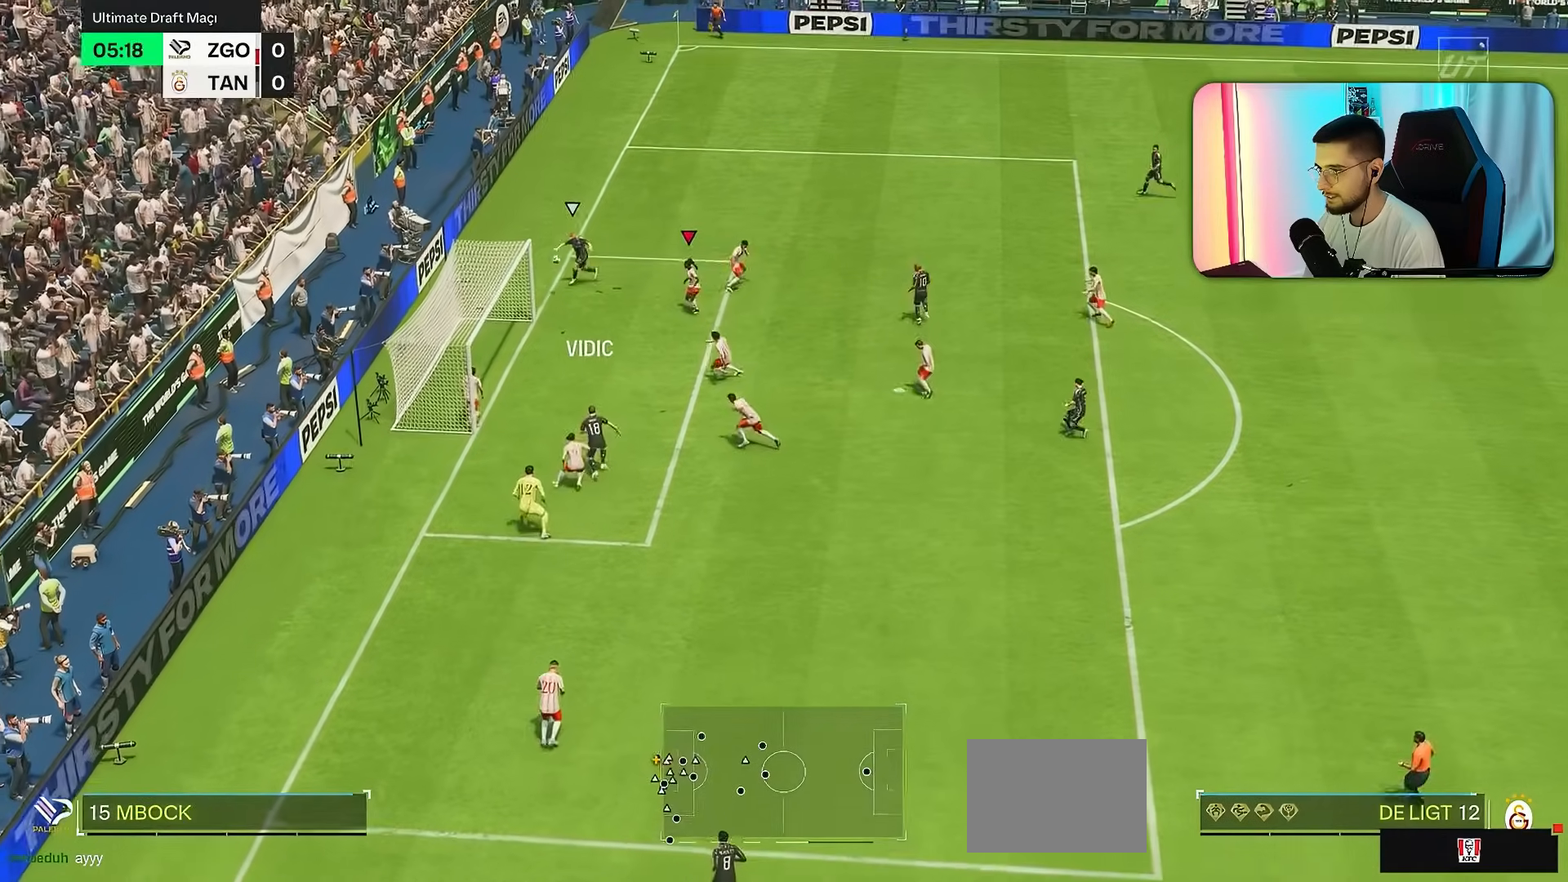
{"buttons": [], "left_stick": "down-left", "right_stick": "center", "events": [[83, "R1", "down"], [83, "R2", "down"], [183, "R1", "up"], [300, "R2", "up"], [317, "left_stick", "down-left"]]}